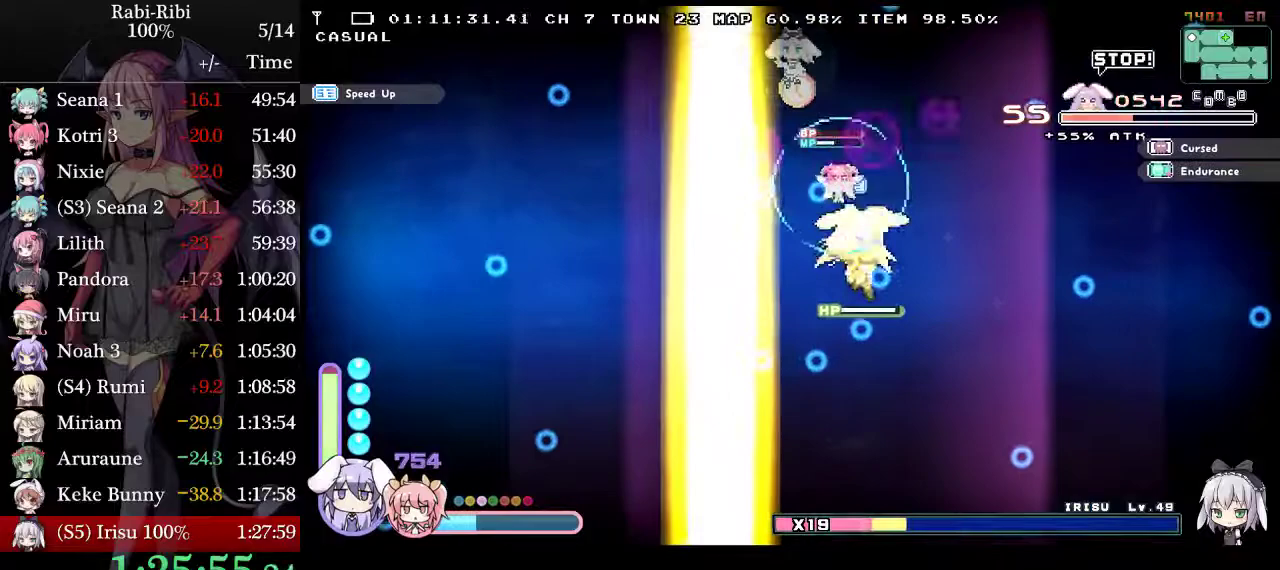
Gameplay with a controller (Xbox layout); each line is a JSON object with the inputs held at the frame after it. "events" lists button and stick changes between this image and that frame as [ms after this image, input, new state], when the widget could be followed in between. Not read: L3 R3.
{"buttons": [], "events": [[250, "DPAD_RIGHT", "down"], [317, "DPAD_RIGHT", "up"]]}
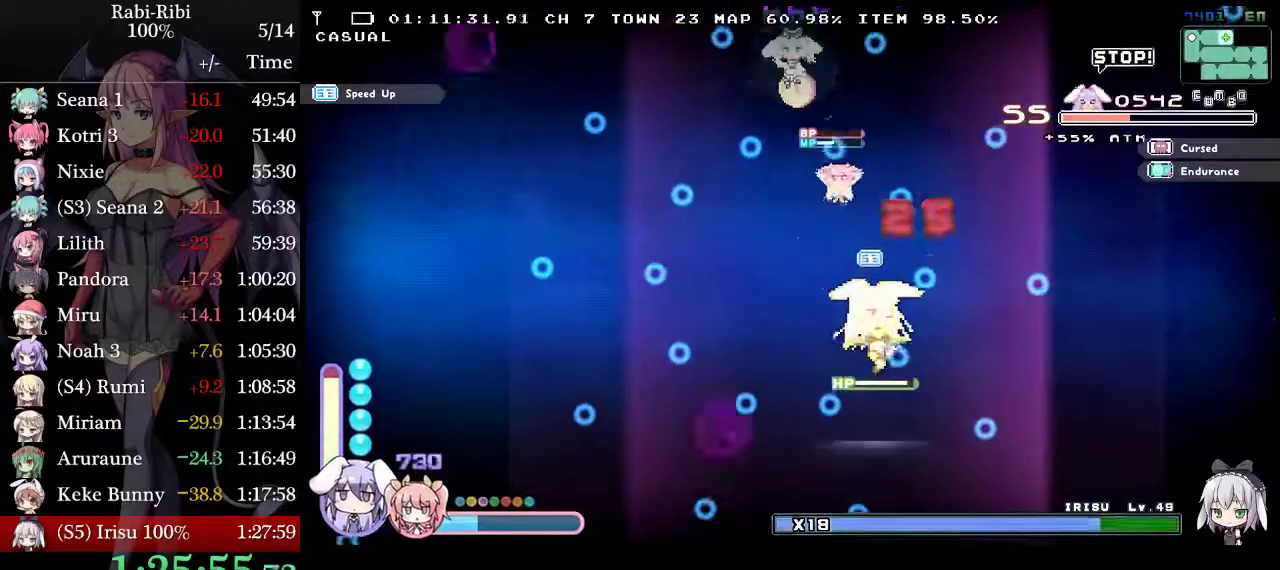
{"buttons": ["DPAD_RIGHT"], "events": [[50, "DPAD_RIGHT", "down"]]}
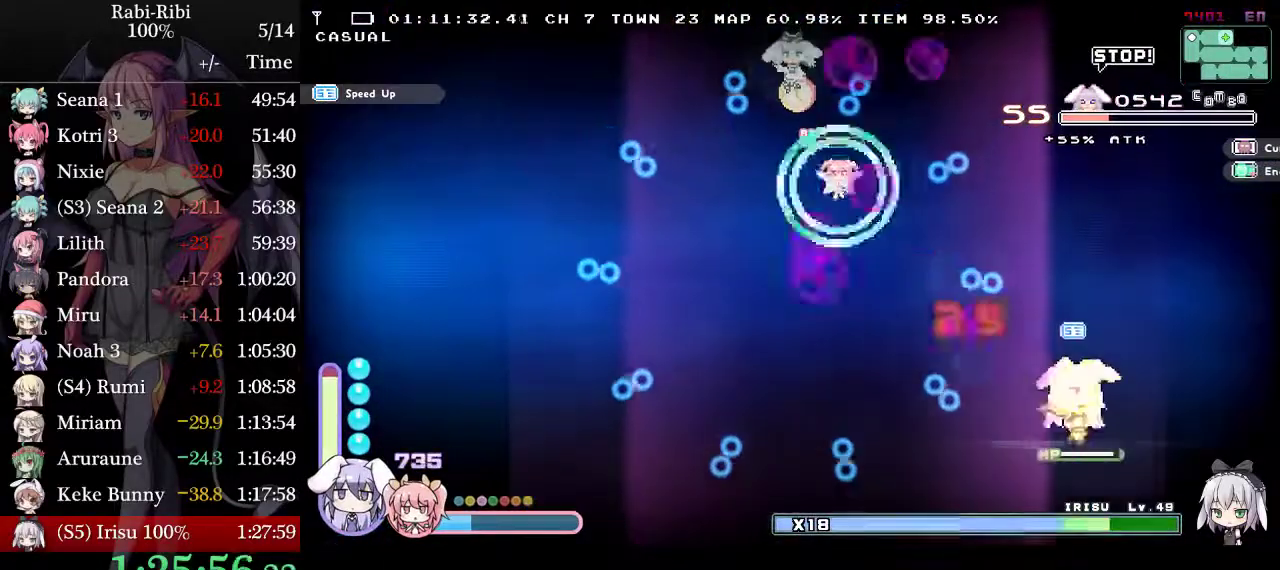
{"buttons": ["DPAD_LEFT"], "events": [[67, "DPAD_RIGHT", "up"], [150, "DPAD_LEFT", "down"]]}
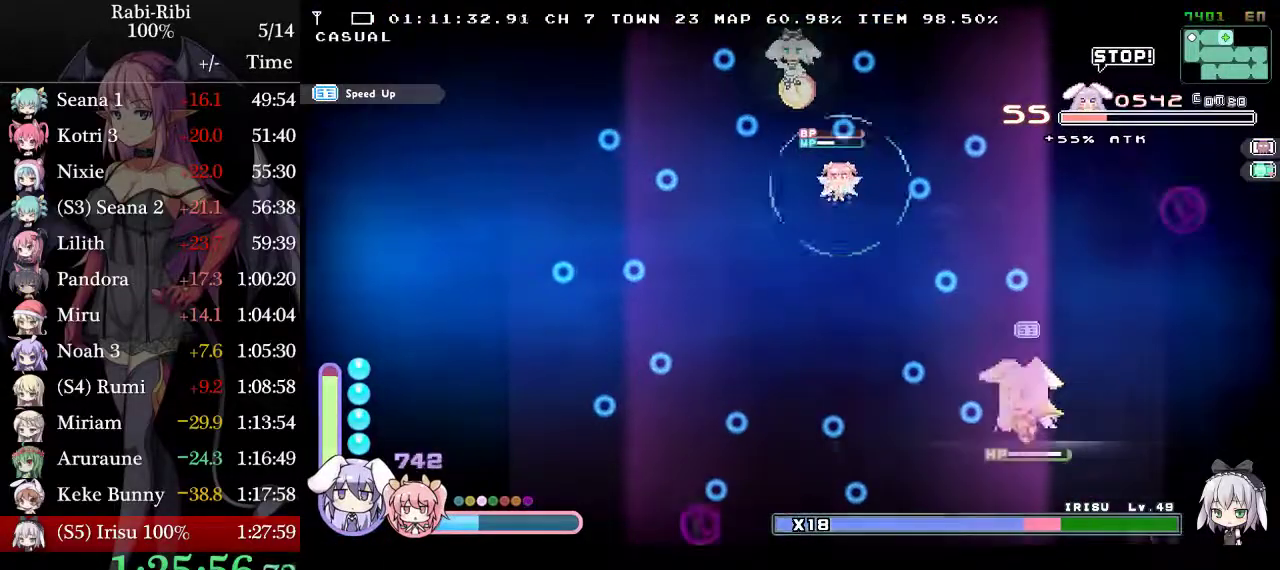
{"buttons": ["DPAD_RIGHT"], "events": [[183, "A", "down"], [350, "A", "up"], [350, "DPAD_LEFT", "up"], [417, "DPAD_RIGHT", "down"]]}
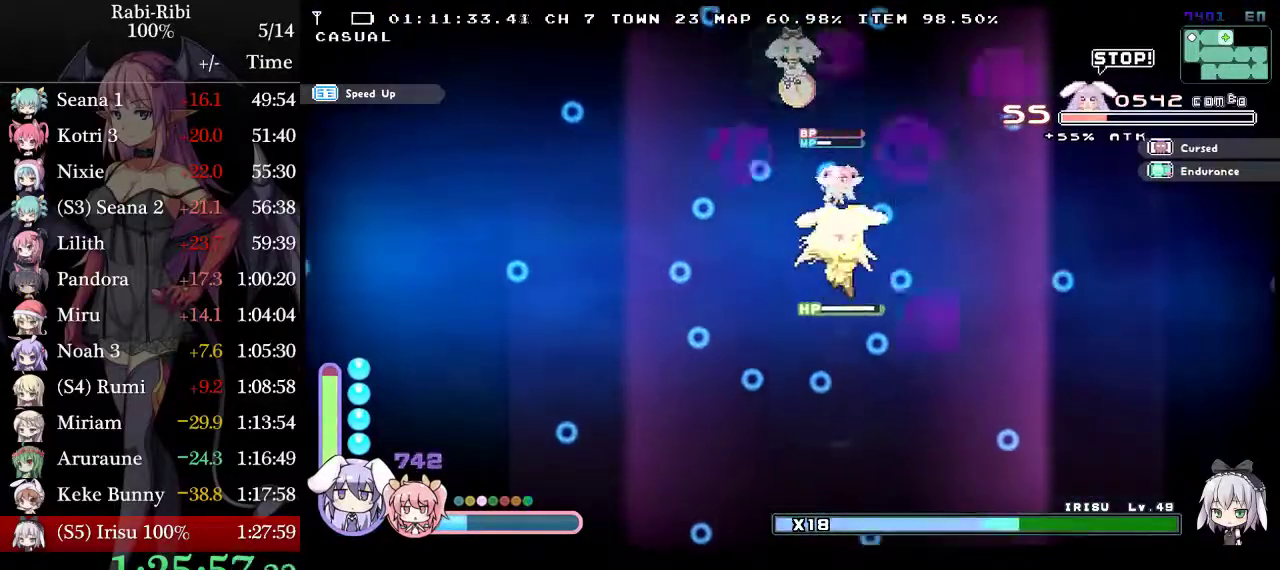
{"buttons": ["A"], "events": [[33, "DPAD_RIGHT", "up"], [183, "DPAD_LEFT", "down"], [317, "DPAD_LEFT", "up"], [367, "A", "down"]]}
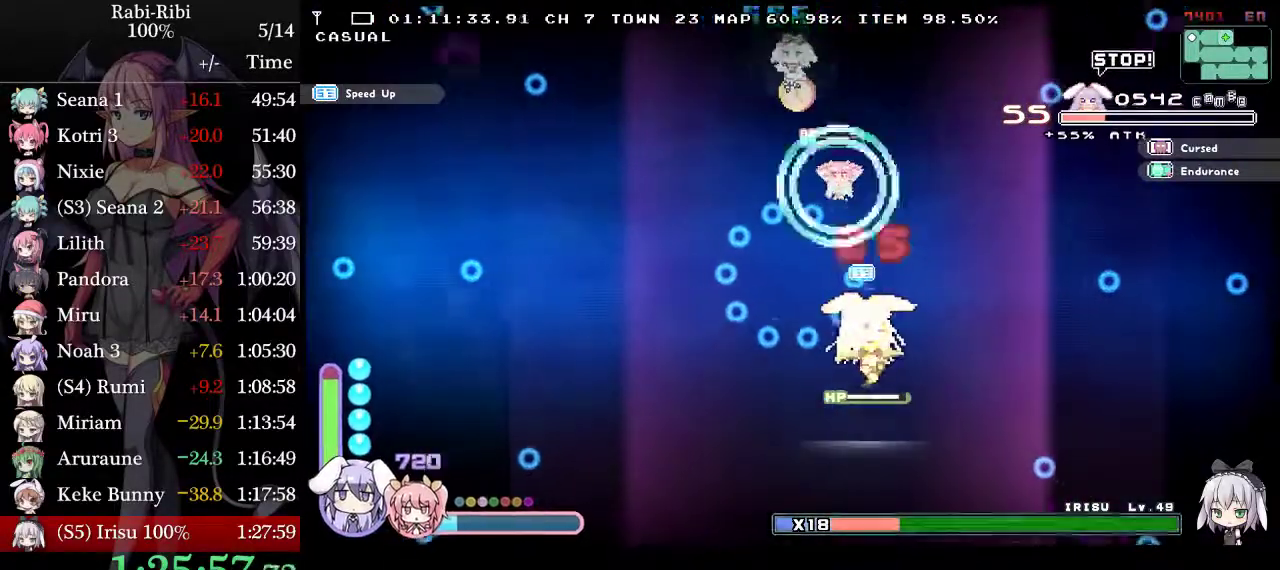
{"buttons": ["A", "DPAD_RIGHT"], "events": [[50, "A", "up"], [200, "DPAD_RIGHT", "down"], [383, "A", "down"]]}
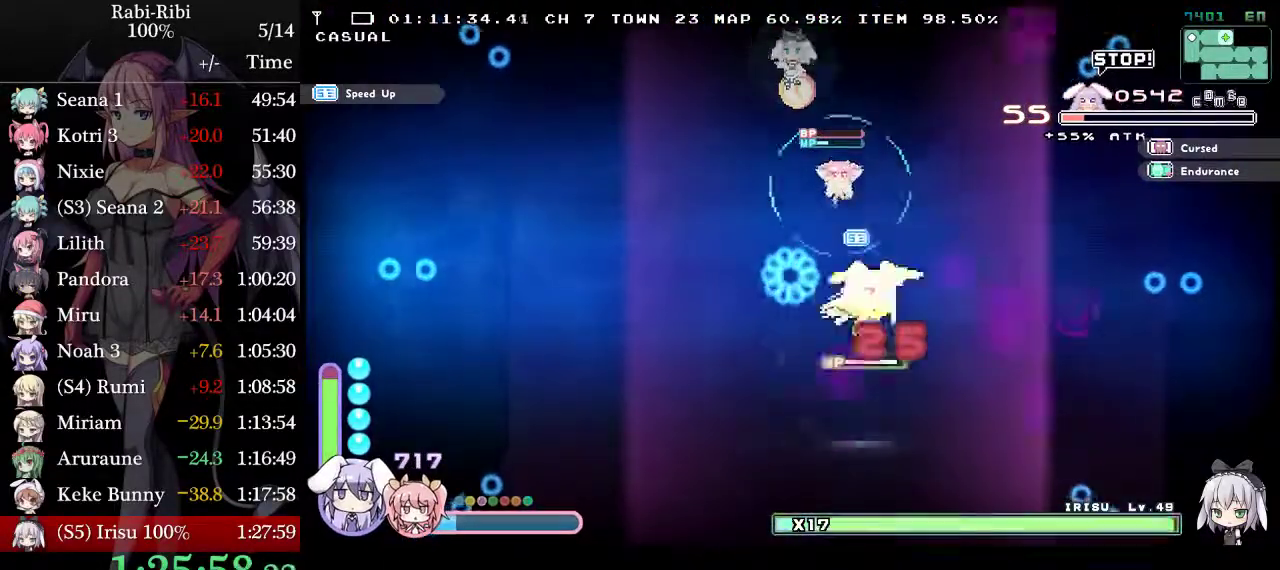
{"buttons": ["DPAD_LEFT"], "events": [[17, "A", "up"], [150, "DPAD_RIGHT", "up"], [250, "DPAD_LEFT", "down"]]}
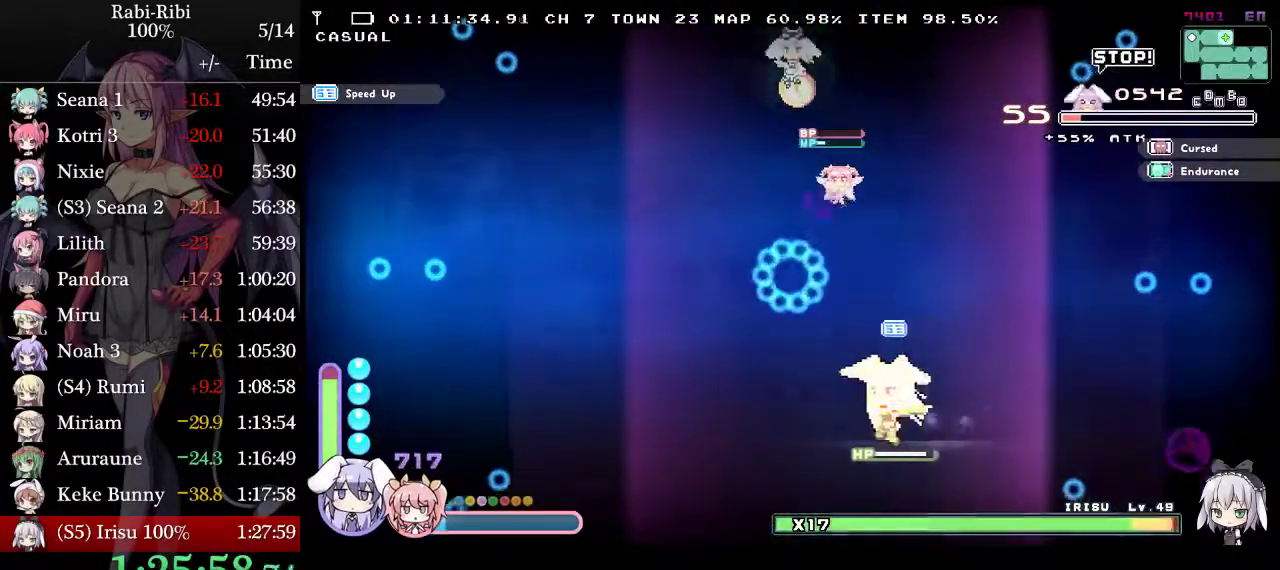
{"buttons": [], "events": [[33, "A", "down"], [133, "DPAD_LEFT", "up"], [217, "A", "up"], [217, "DPAD_RIGHT", "down"], [333, "DPAD_RIGHT", "up"]]}
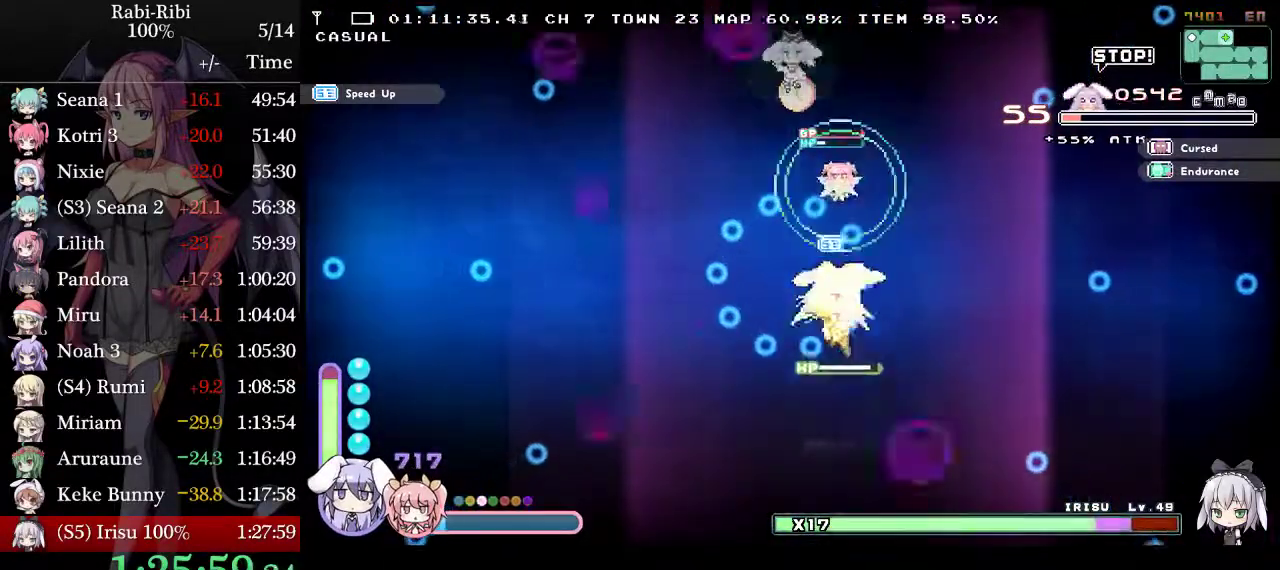
{"buttons": [], "events": [[67, "DPAD_RIGHT", "down"], [150, "DPAD_RIGHT", "up"], [217, "A", "down"], [317, "A", "up"]]}
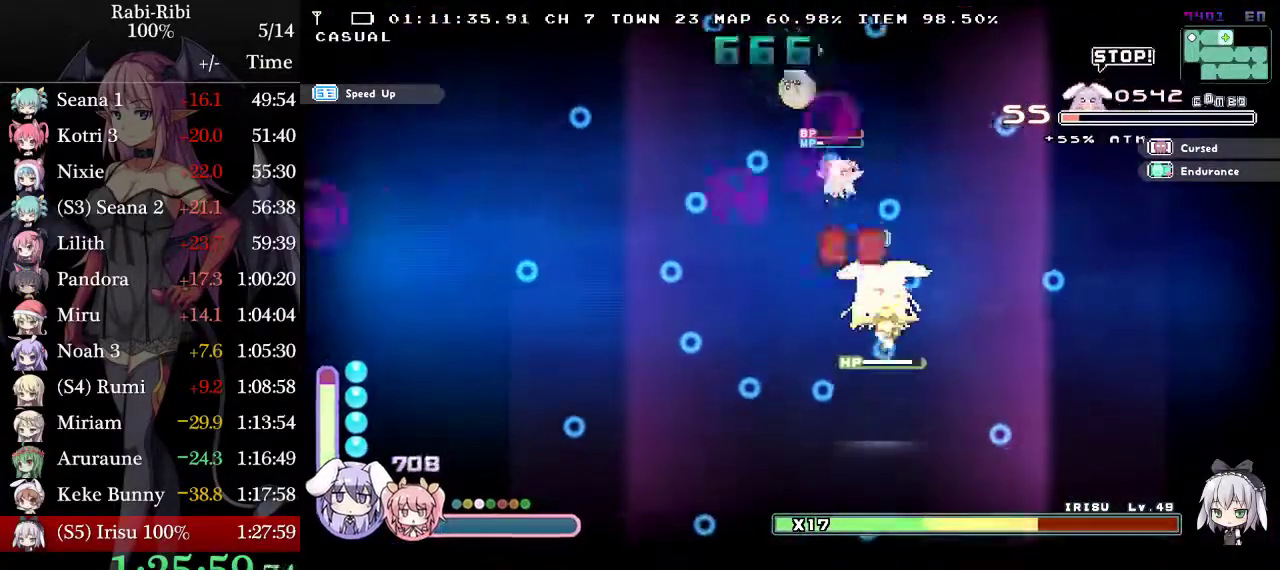
{"buttons": ["DPAD_RIGHT"], "events": [[233, "DPAD_RIGHT", "down"]]}
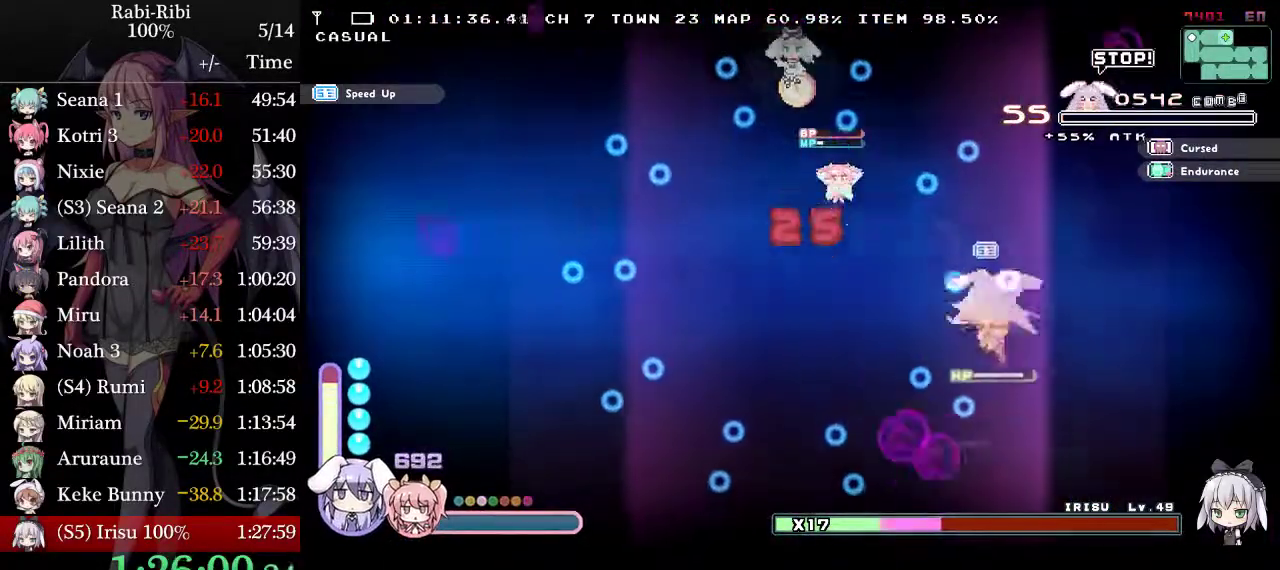
{"buttons": ["DPAD_LEFT"], "events": [[283, "DPAD_RIGHT", "up"], [333, "DPAD_LEFT", "down"]]}
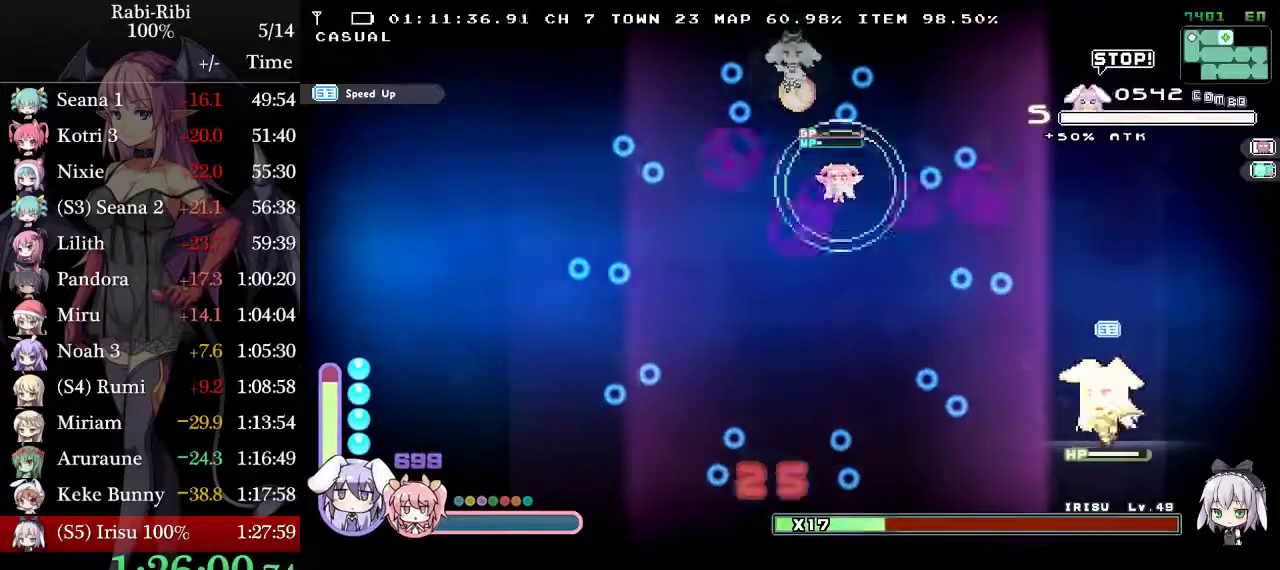
{"buttons": ["DPAD_LEFT"], "events": []}
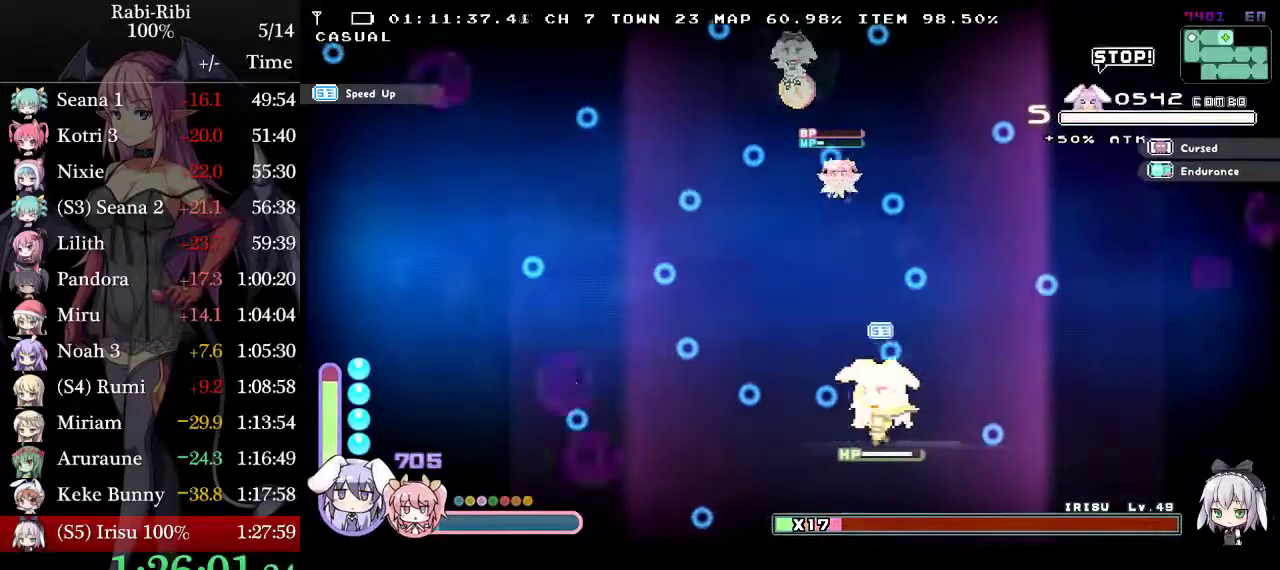
{"buttons": ["DPAD_LEFT"], "events": [[17, "A", "down"], [50, "DPAD_LEFT", "up"], [117, "DPAD_RIGHT", "down"], [217, "DPAD_RIGHT", "up"], [267, "A", "up"], [450, "DPAD_LEFT", "down"]]}
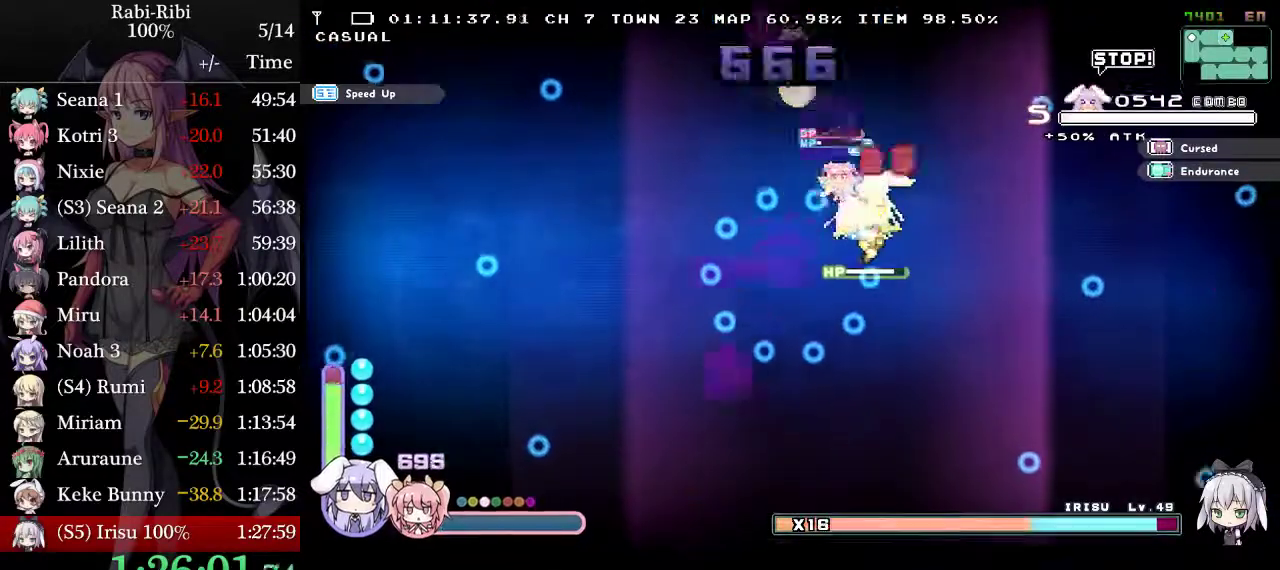
{"buttons": ["DPAD_RIGHT"], "events": [[83, "DPAD_LEFT", "up"], [417, "DPAD_RIGHT", "down"]]}
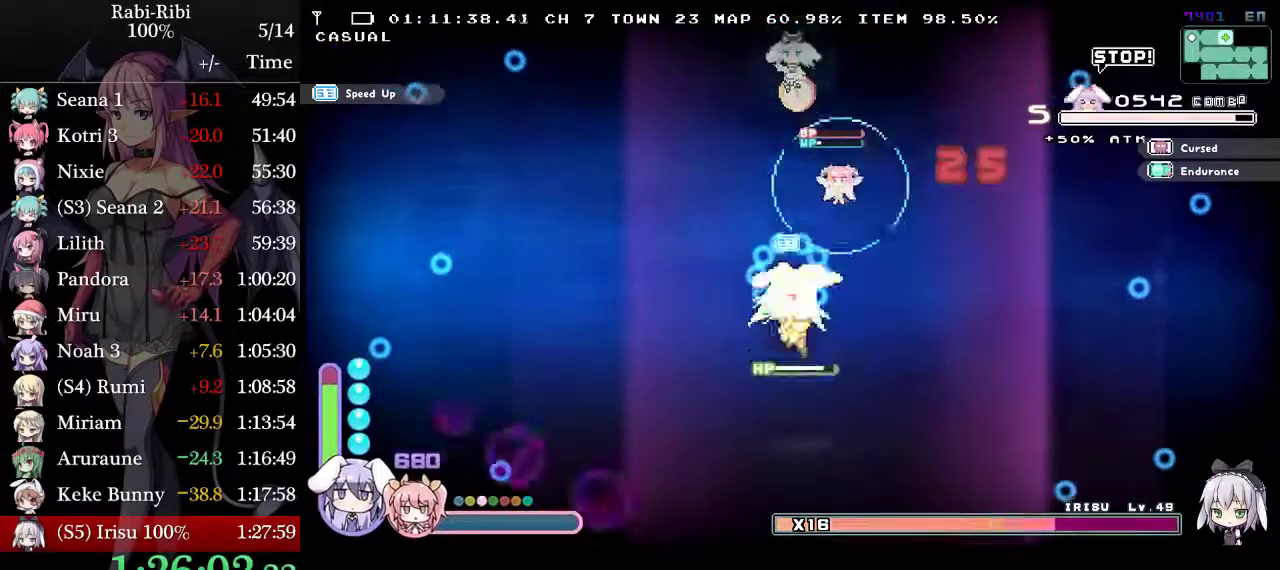
{"buttons": [], "events": [[500, "DPAD_RIGHT", "up"]]}
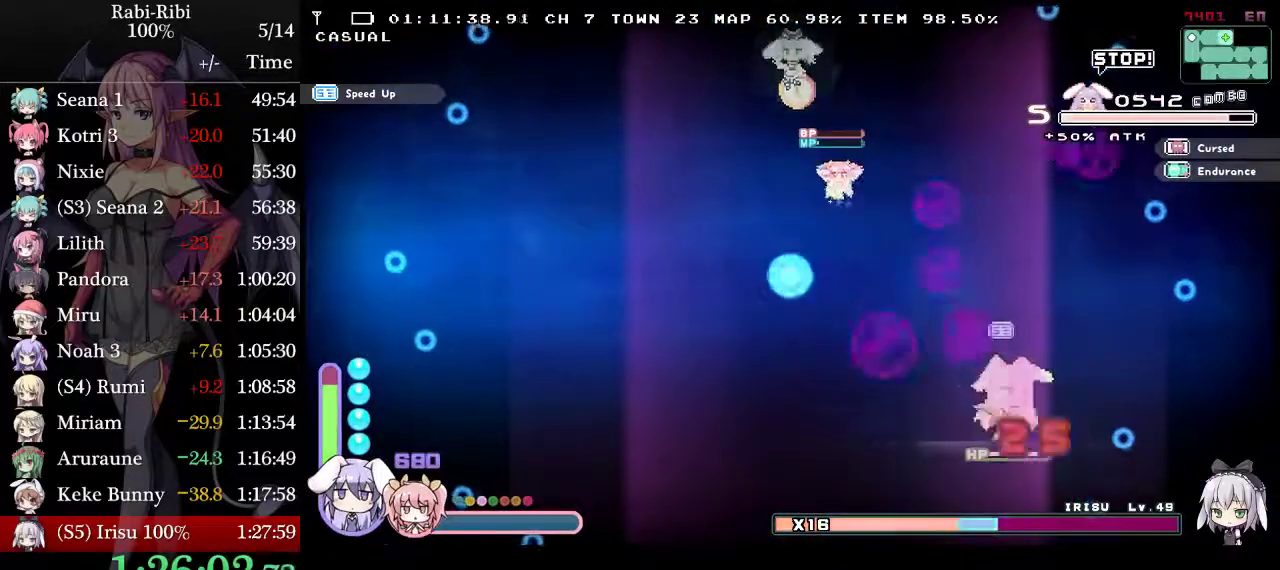
{"buttons": ["A", "DPAD_LEFT"], "events": [[67, "DPAD_LEFT", "down"], [400, "A", "down"]]}
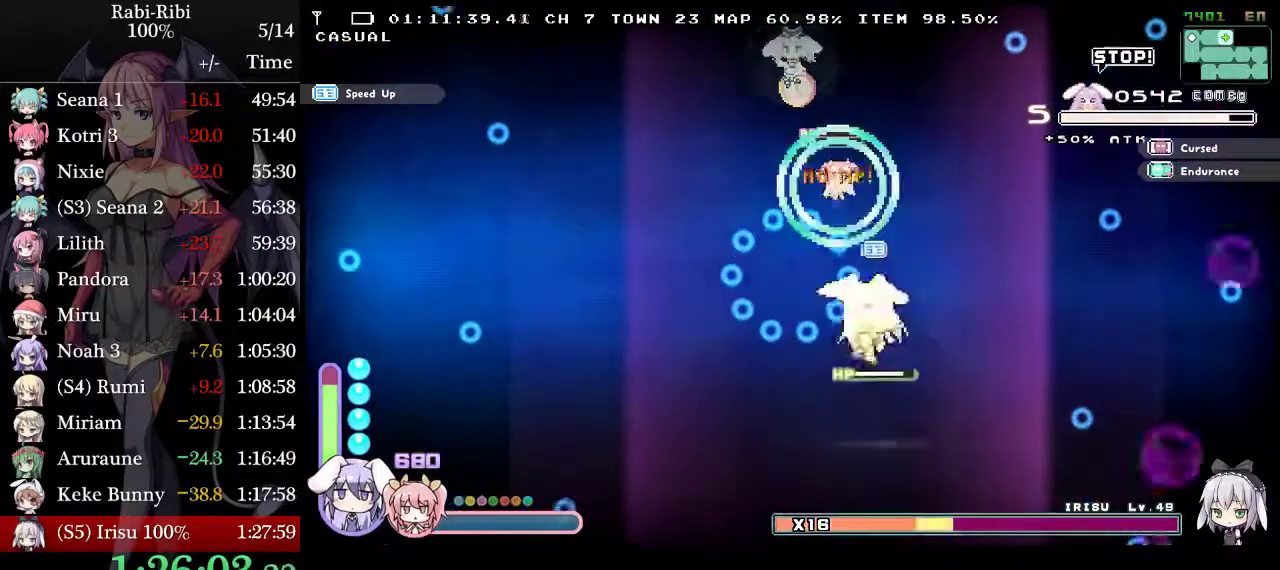
{"buttons": ["A"], "events": [[17, "A", "up"], [17, "DPAD_LEFT", "up"], [67, "DPAD_RIGHT", "down"], [167, "DPAD_RIGHT", "up"], [350, "DPAD_RIGHT", "down"], [450, "DPAD_RIGHT", "up"], [483, "A", "down"]]}
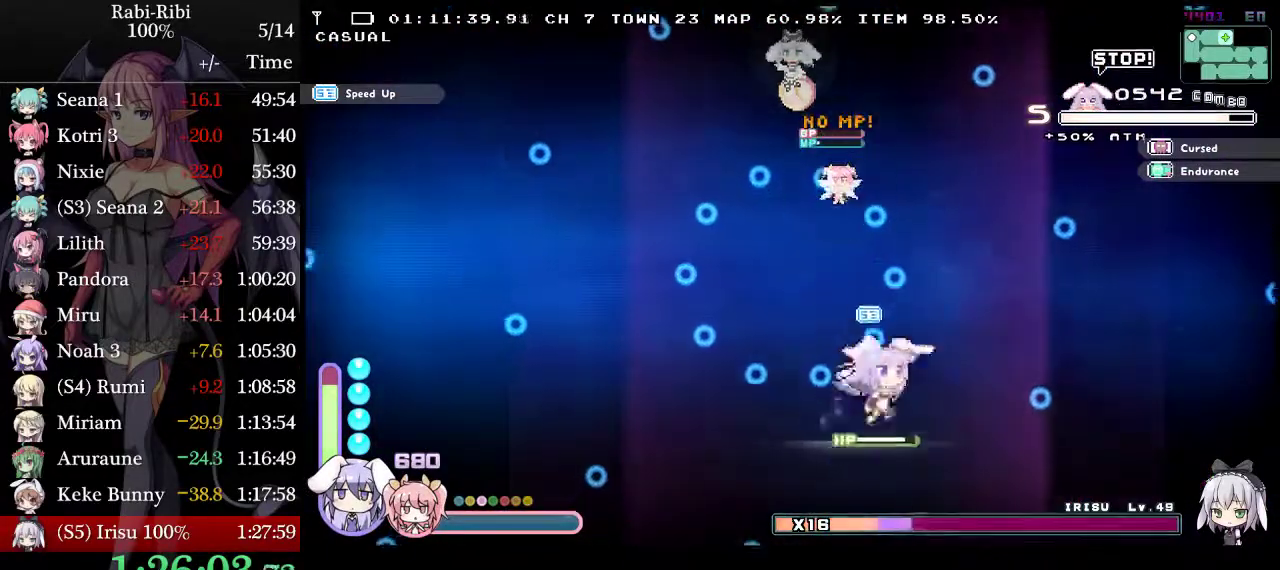
{"buttons": ["DPAD_RIGHT"], "events": [[50, "A", "up"], [367, "DPAD_RIGHT", "down"]]}
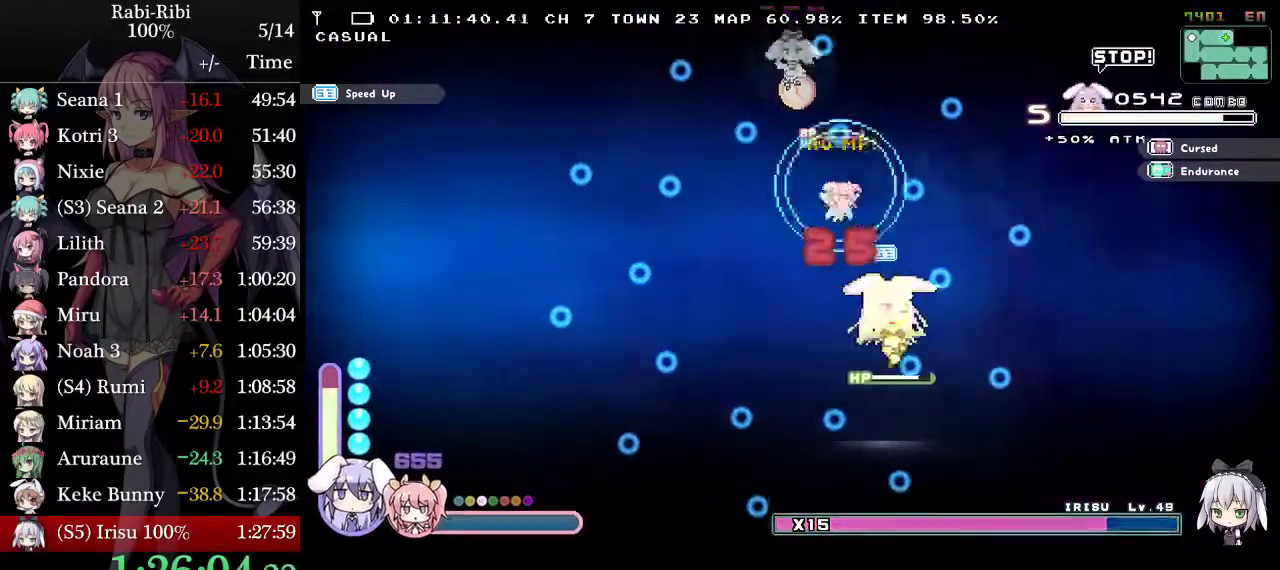
{"buttons": [], "events": [[467, "DPAD_RIGHT", "up"]]}
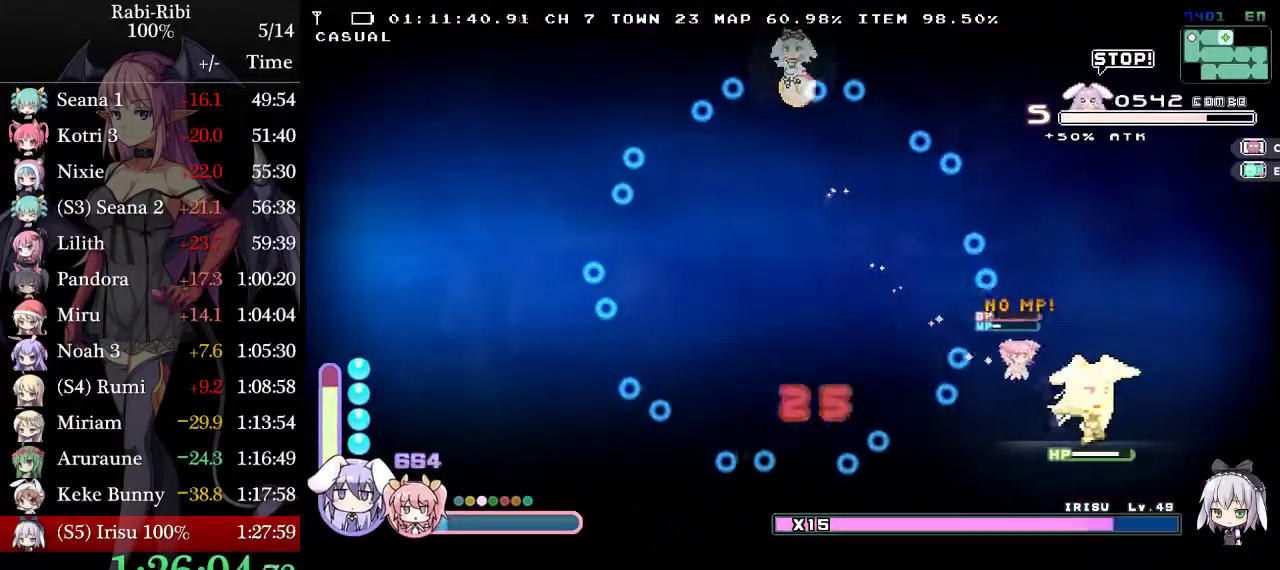
{"buttons": ["DPAD_LEFT"], "events": [[67, "DPAD_LEFT", "down"]]}
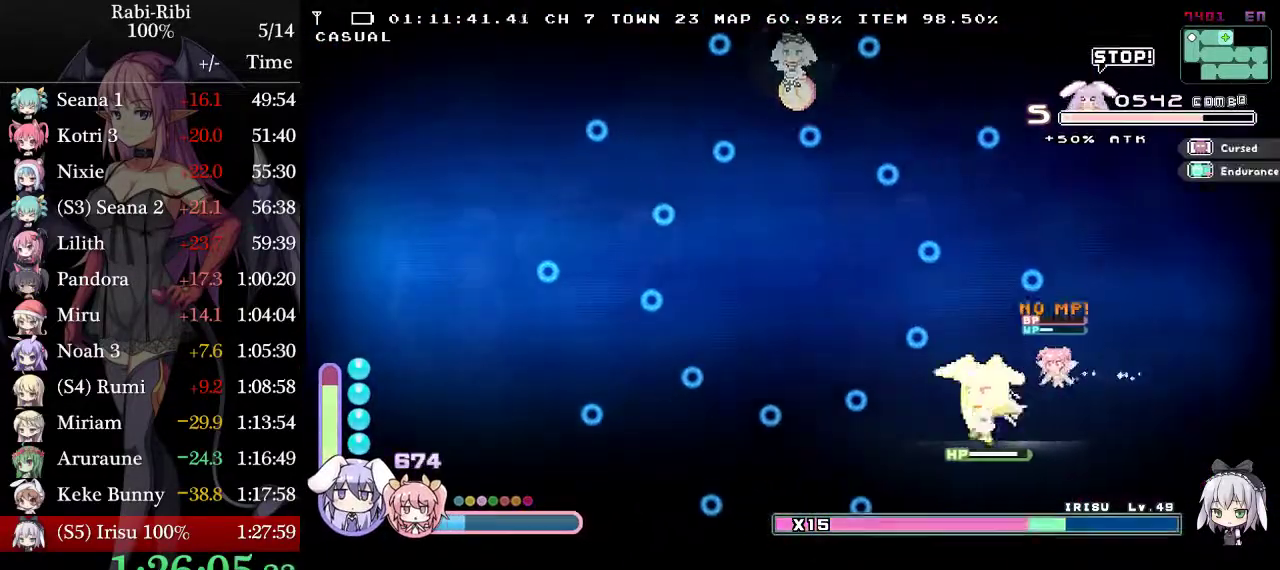
{"buttons": ["A"], "events": [[233, "DPAD_LEFT", "up"], [317, "DPAD_RIGHT", "down"], [383, "A", "down"], [400, "DPAD_RIGHT", "up"]]}
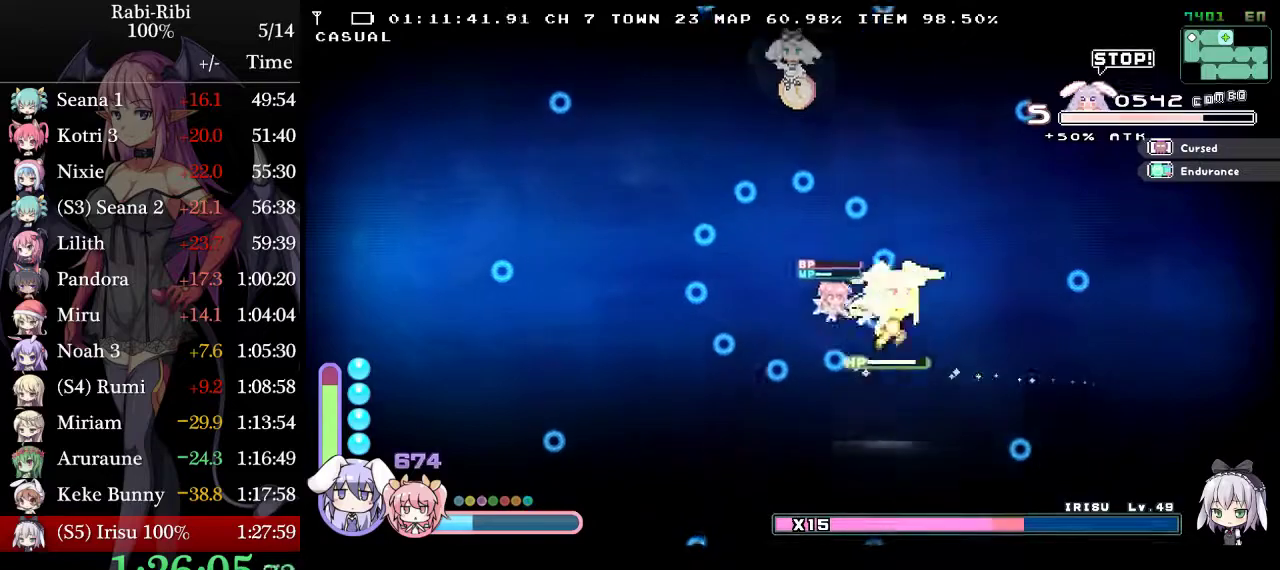
{"buttons": ["DPAD_LEFT"], "events": [[50, "A", "up"], [50, "DPAD_LEFT", "down"], [183, "DPAD_LEFT", "up"], [433, "DPAD_LEFT", "down"]]}
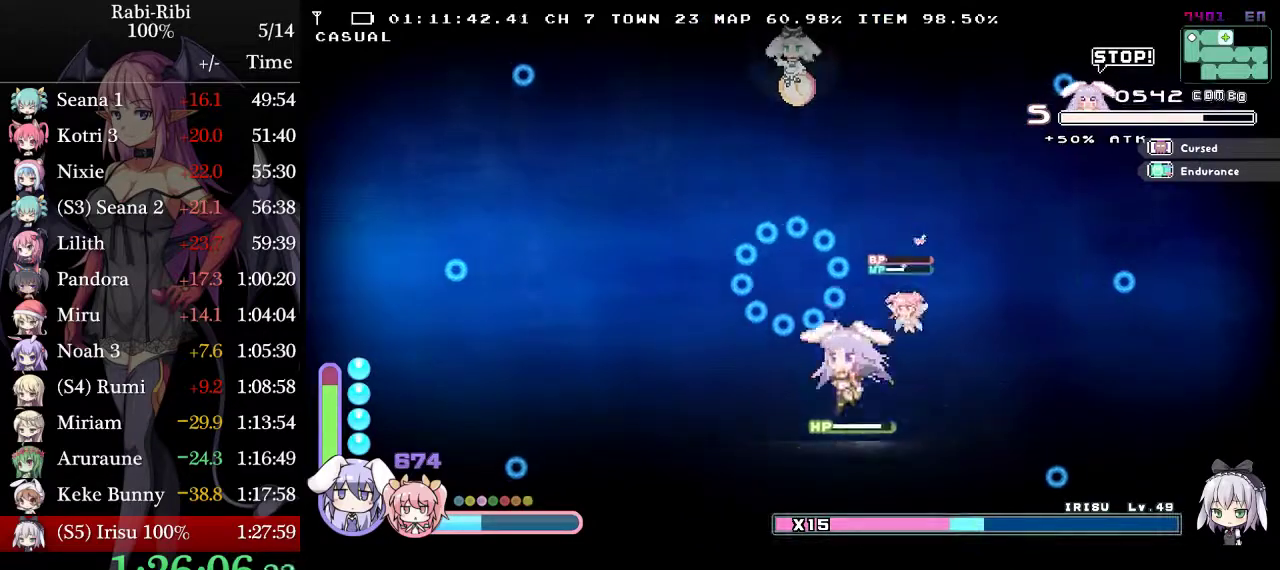
{"buttons": [], "events": [[83, "DPAD_LEFT", "up"], [100, "A", "down"], [317, "A", "up"]]}
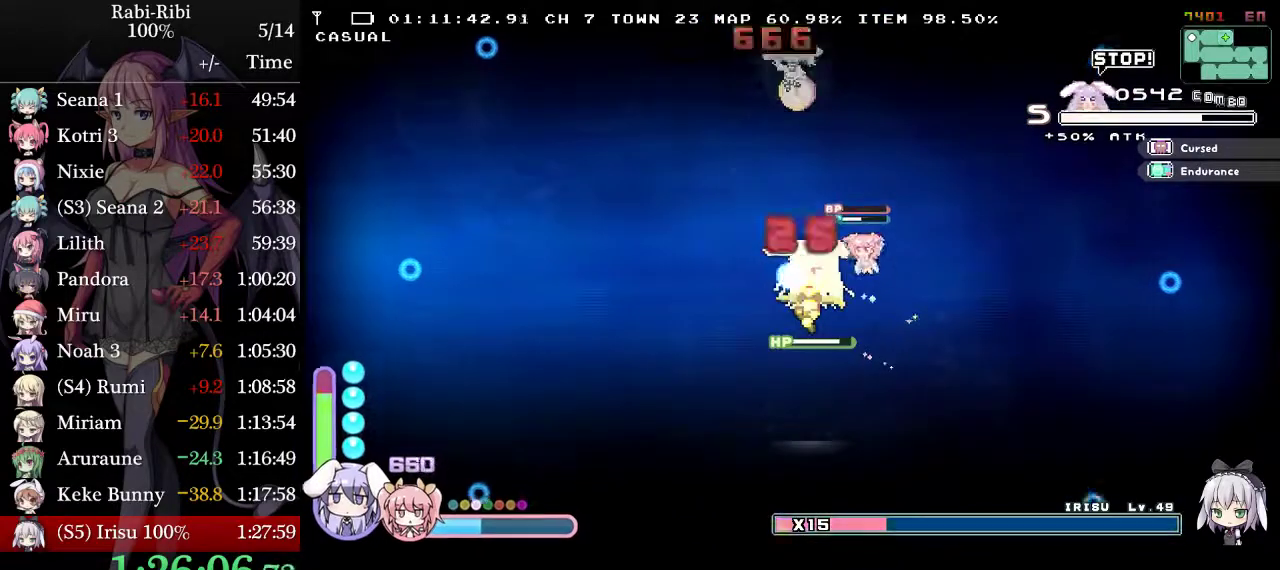
{"buttons": [], "events": [[200, "DPAD_LEFT", "down"], [433, "DPAD_LEFT", "up"]]}
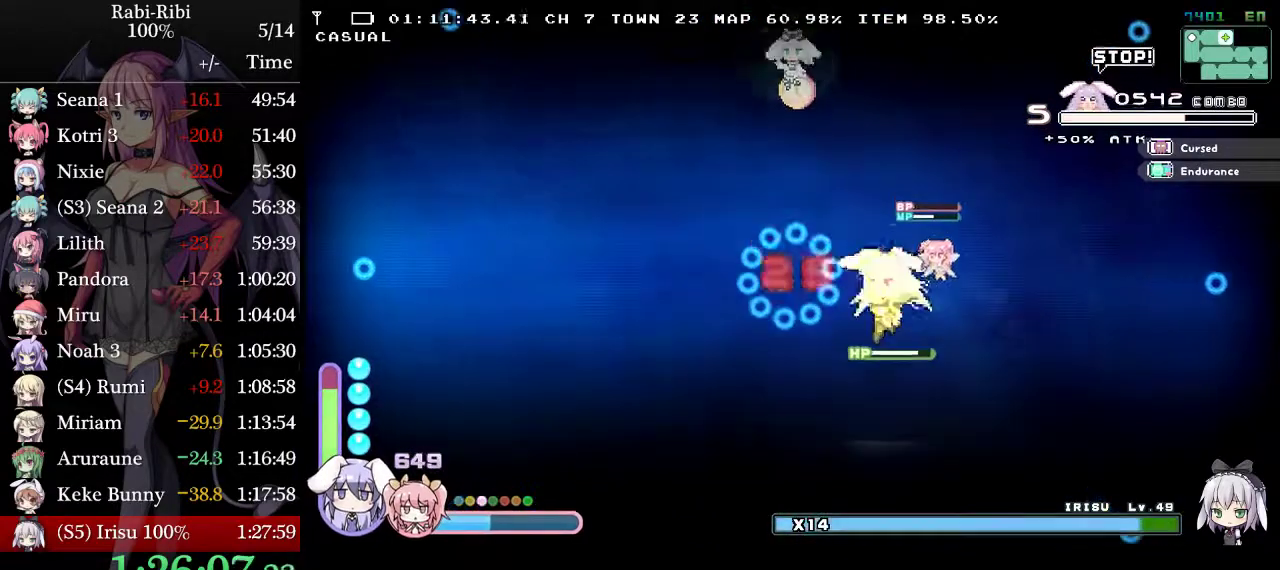
{"buttons": [], "events": [[117, "DPAD_LEFT", "down"], [300, "DPAD_LEFT", "up"]]}
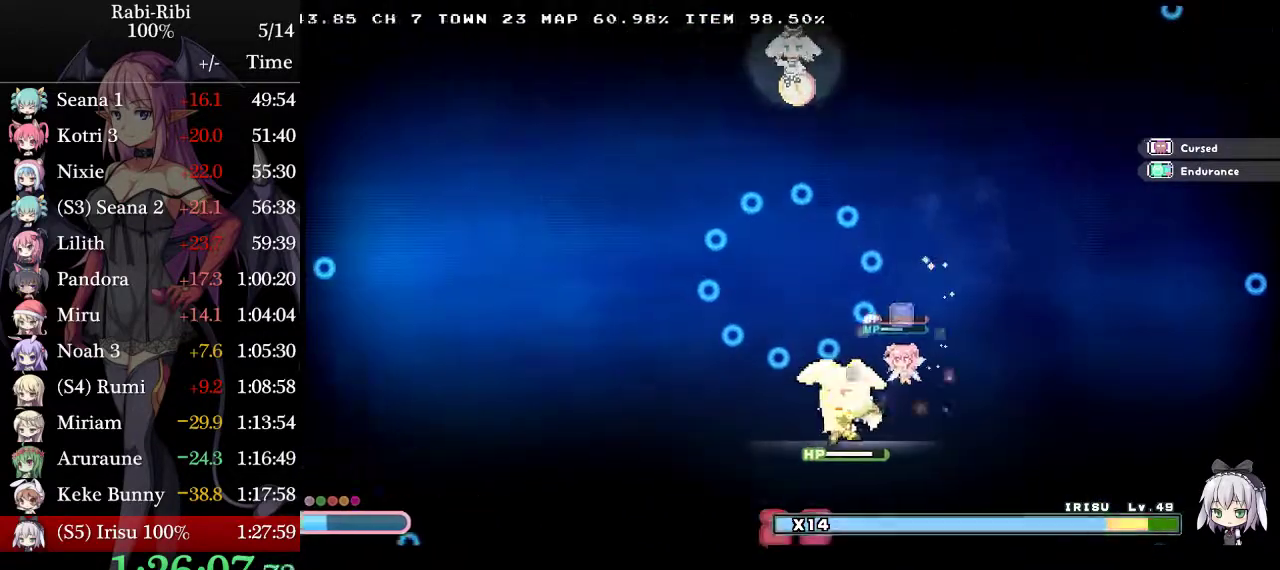
{"buttons": [], "events": [[217, "DPAD_RIGHT", "down"], [267, "DPAD_RIGHT", "up"]]}
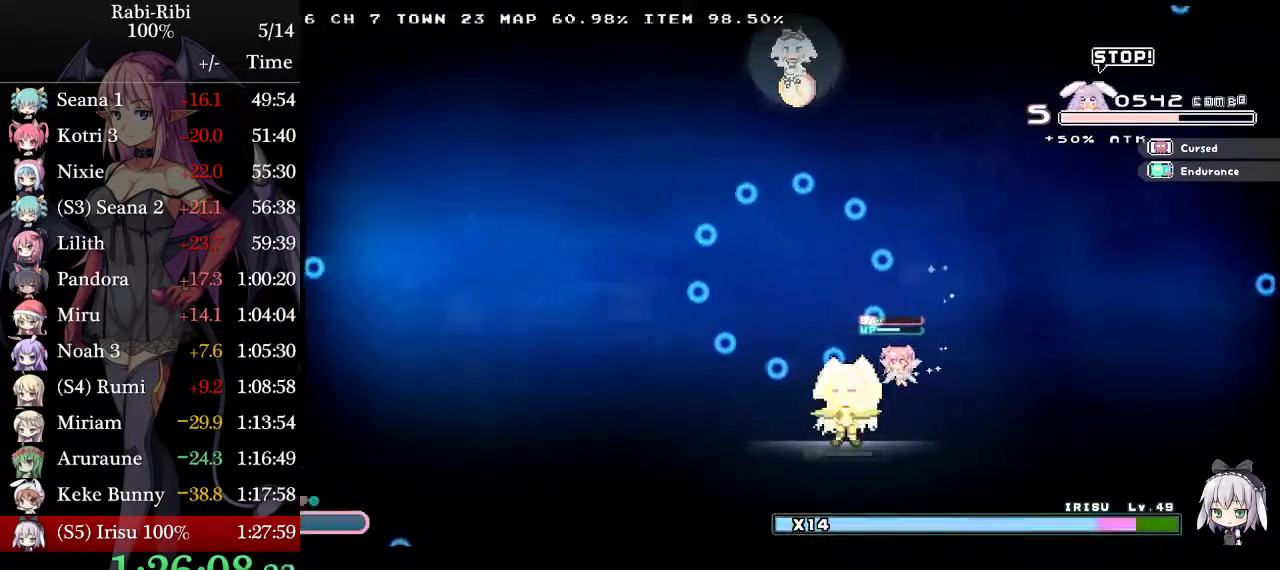
{"buttons": [], "events": []}
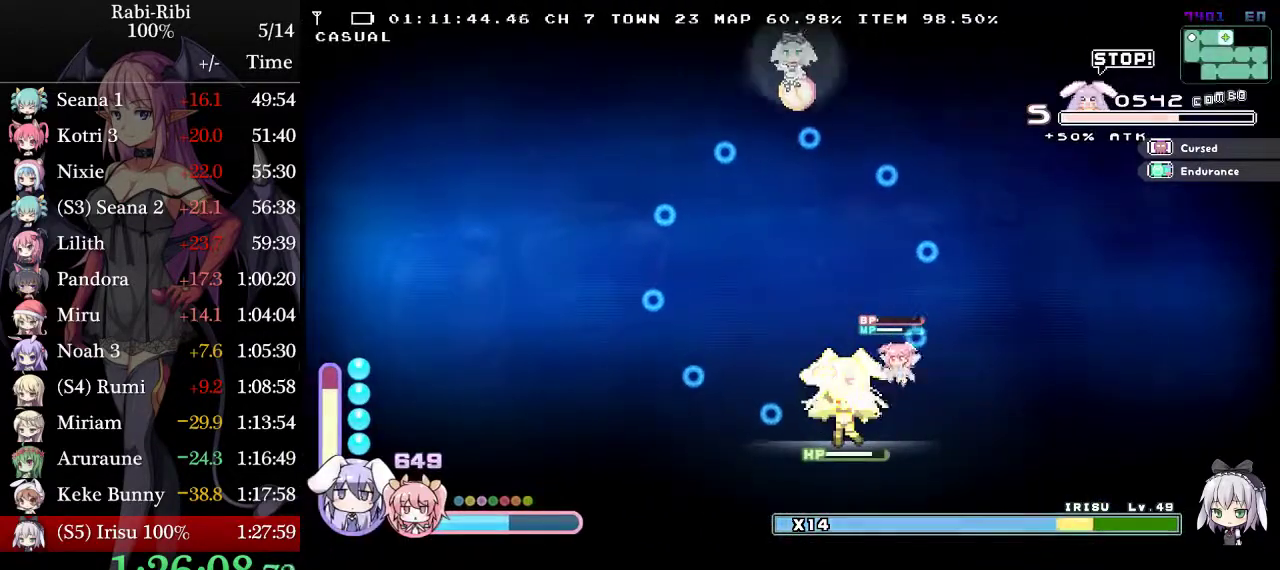
{"buttons": [], "events": []}
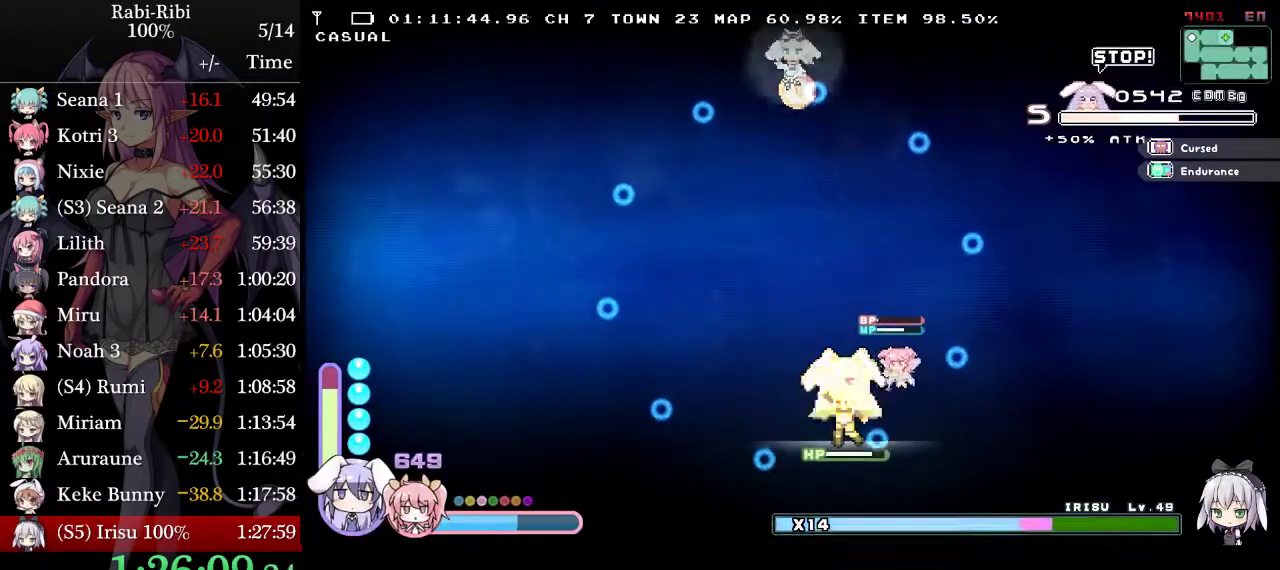
{"buttons": ["DPAD_RIGHT"], "events": [[350, "DPAD_RIGHT", "down"]]}
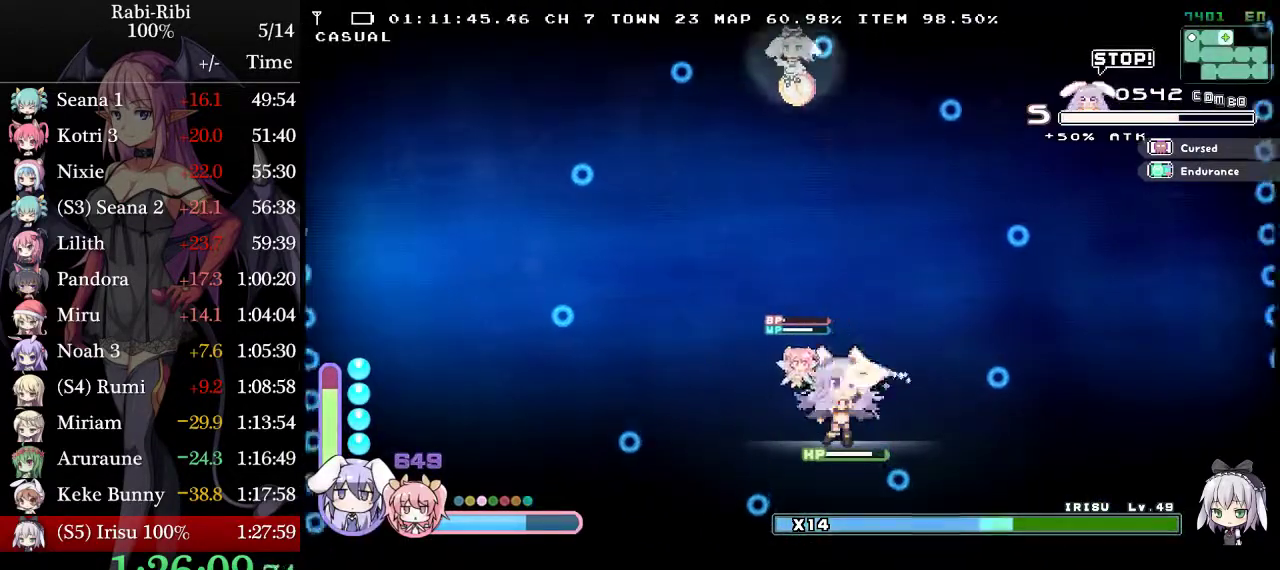
{"buttons": ["DPAD_RIGHT"], "events": []}
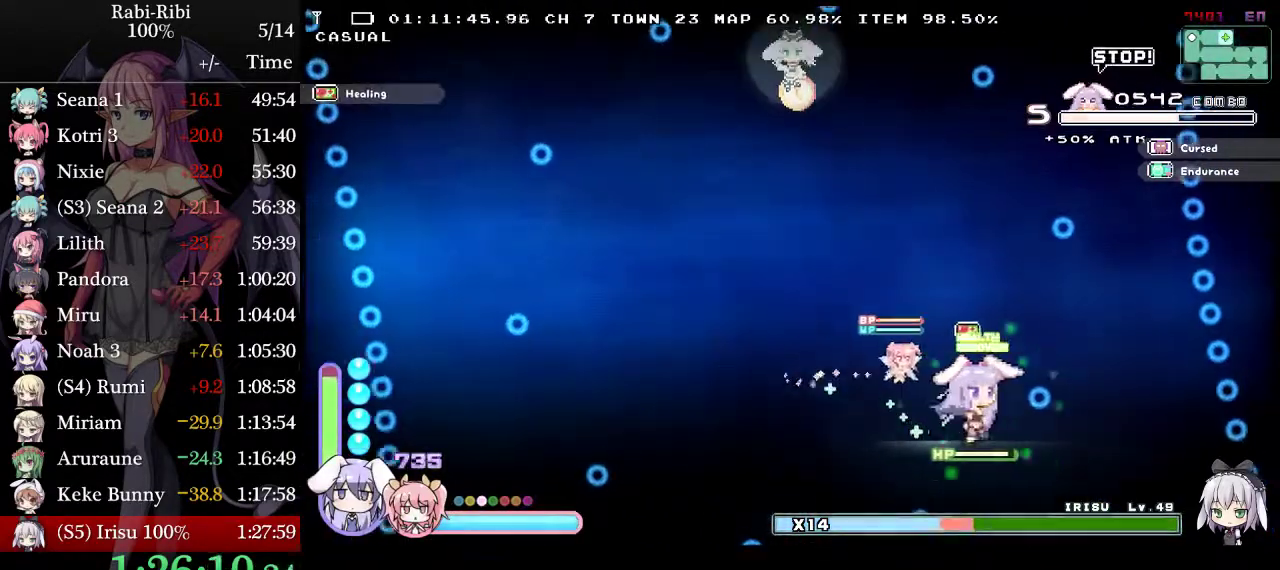
{"buttons": [], "events": [[500, "DPAD_RIGHT", "up"]]}